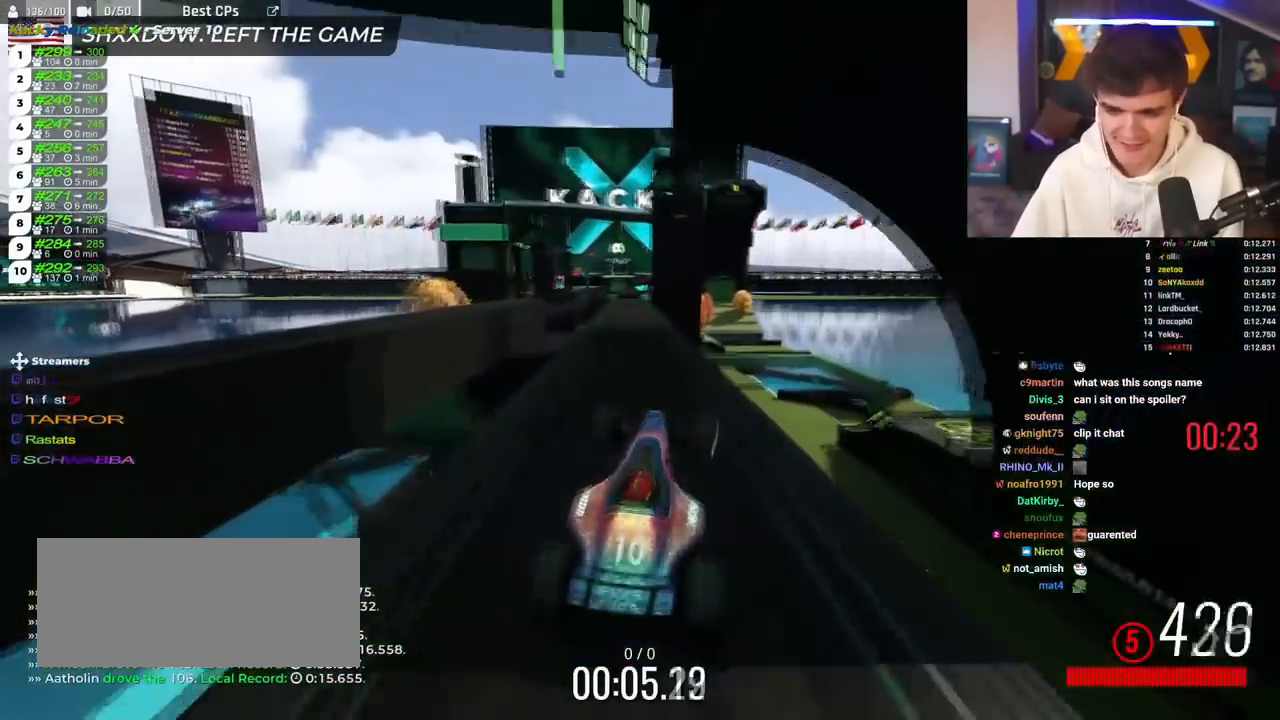
Gameplay with keyboard; each line is a JSON object with the keys held at the frame after it. "events" lists presses ("down") and releases ("up") of "brake", "down", "left", "right" and "up" between this image and that frame as [ms after this image, input, new state], when the widget could be followed in between. No other keys are recorded. Mouse input is not recorded. Key names are as the overlay labels them; some are game actions (e.g. jump) rather than physical keys.
{"keys": ["up"], "events": [[33, "left", "down"], [334, "left", "up"]]}
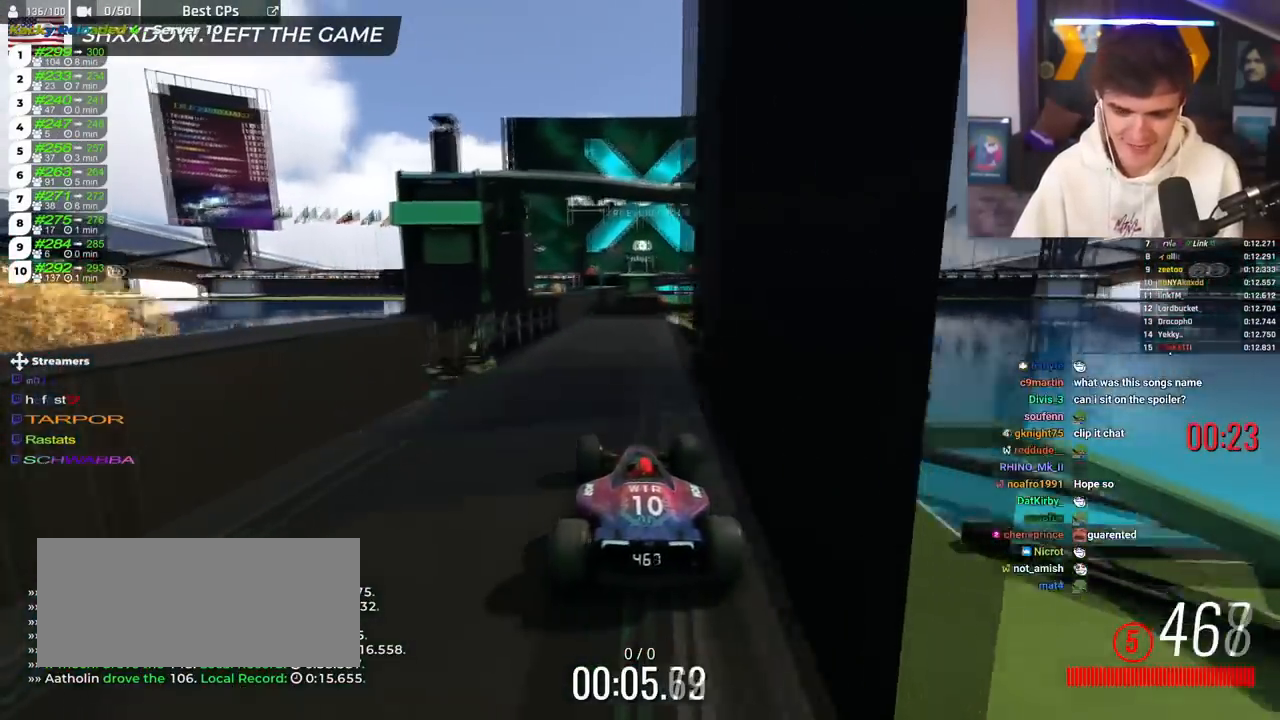
{"keys": ["up"], "events": [[50, "right", "down"], [234, "right", "up"], [284, "left", "down"], [334, "left", "up"]]}
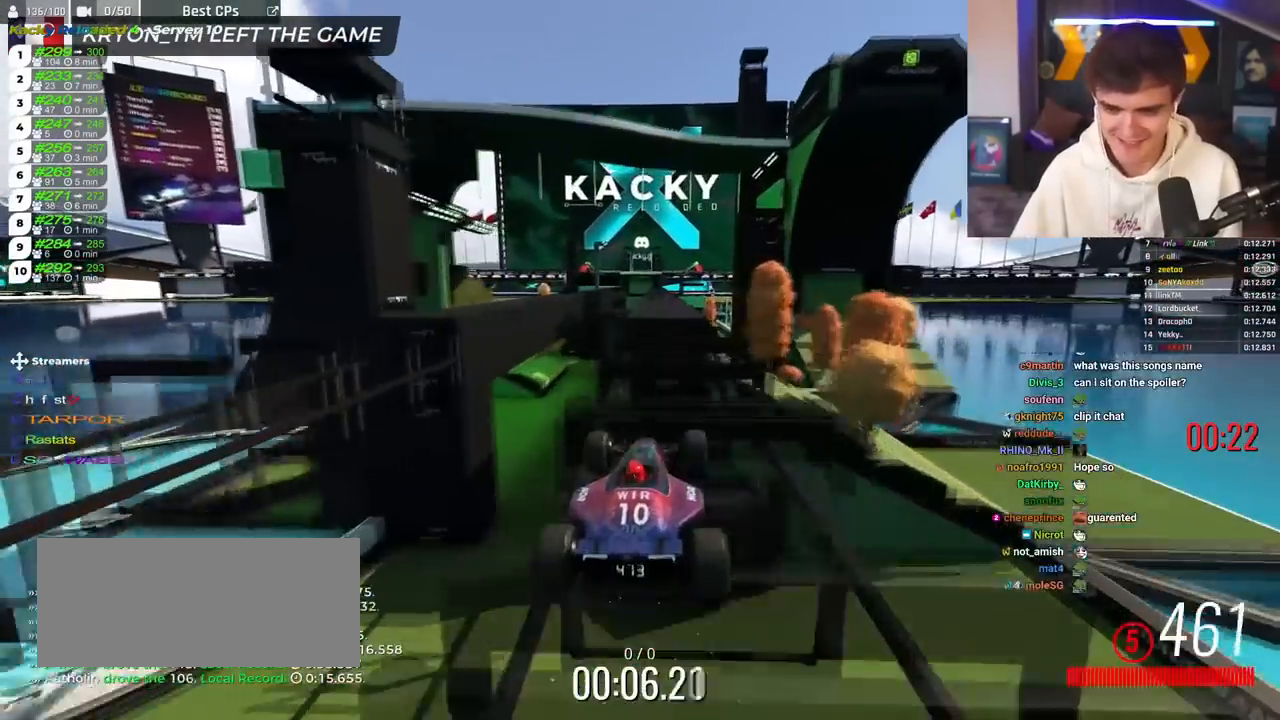
{"keys": ["right", "up"], "events": [[400, "right", "down"], [450, "brake", "down"], [500, "brake", "up"]]}
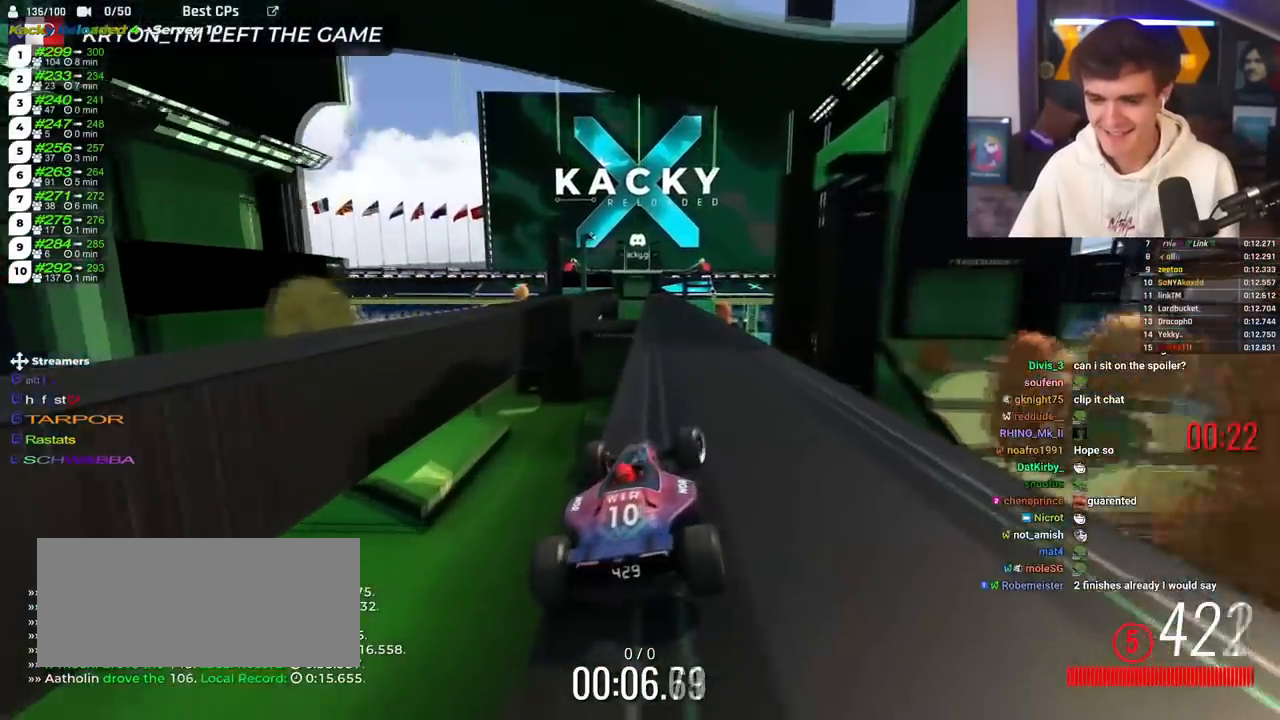
{"keys": ["left", "up"], "events": [[134, "right", "up"], [184, "left", "down"]]}
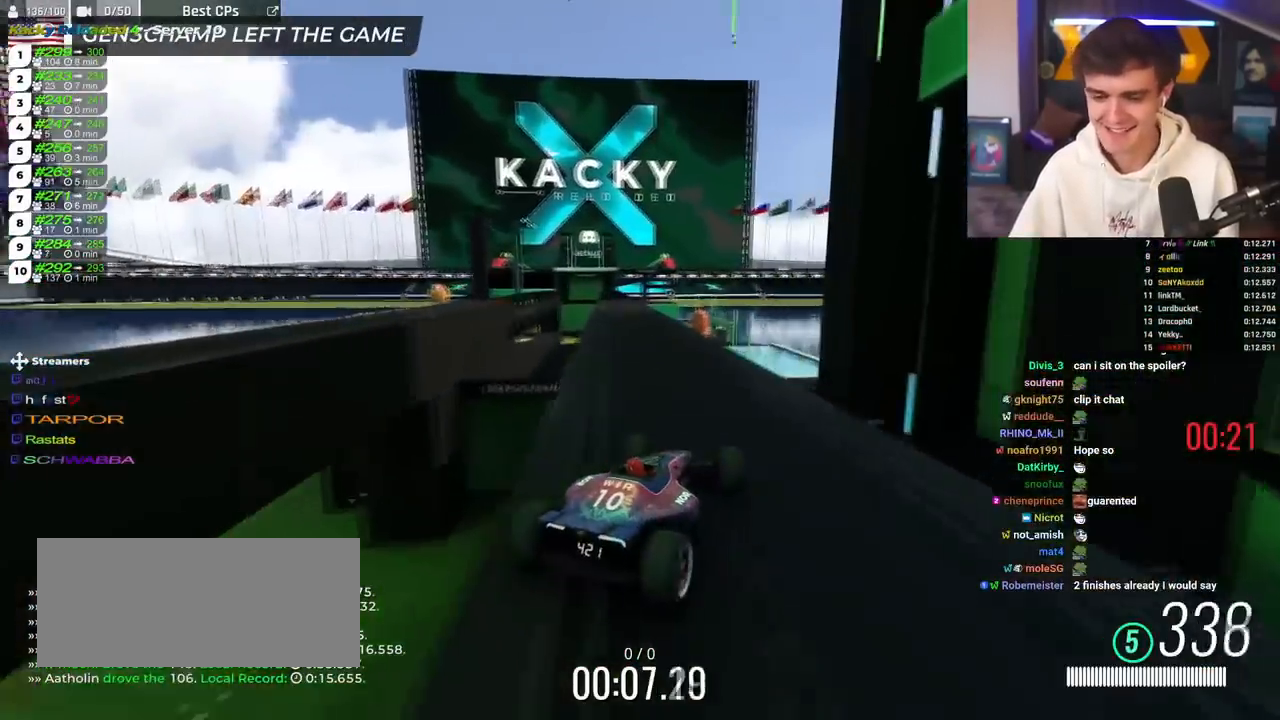
{"keys": ["up"], "events": [[100, "left", "up"]]}
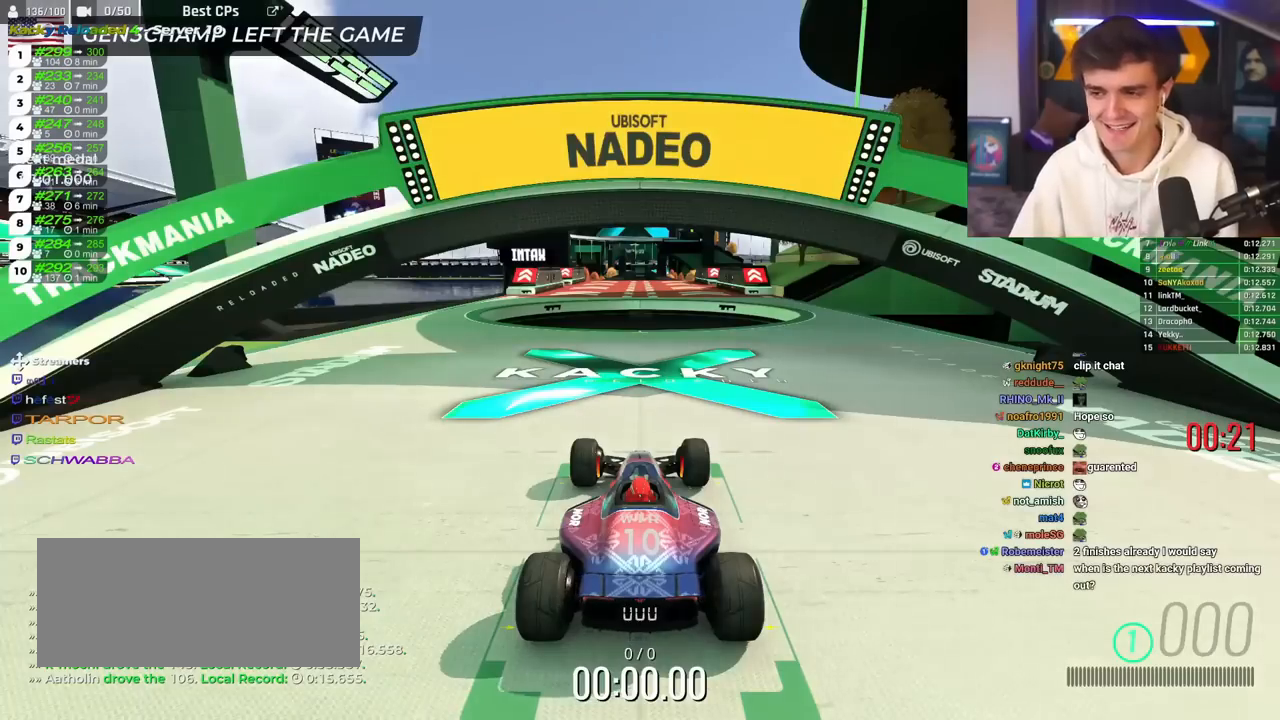
{"keys": ["up"], "events": []}
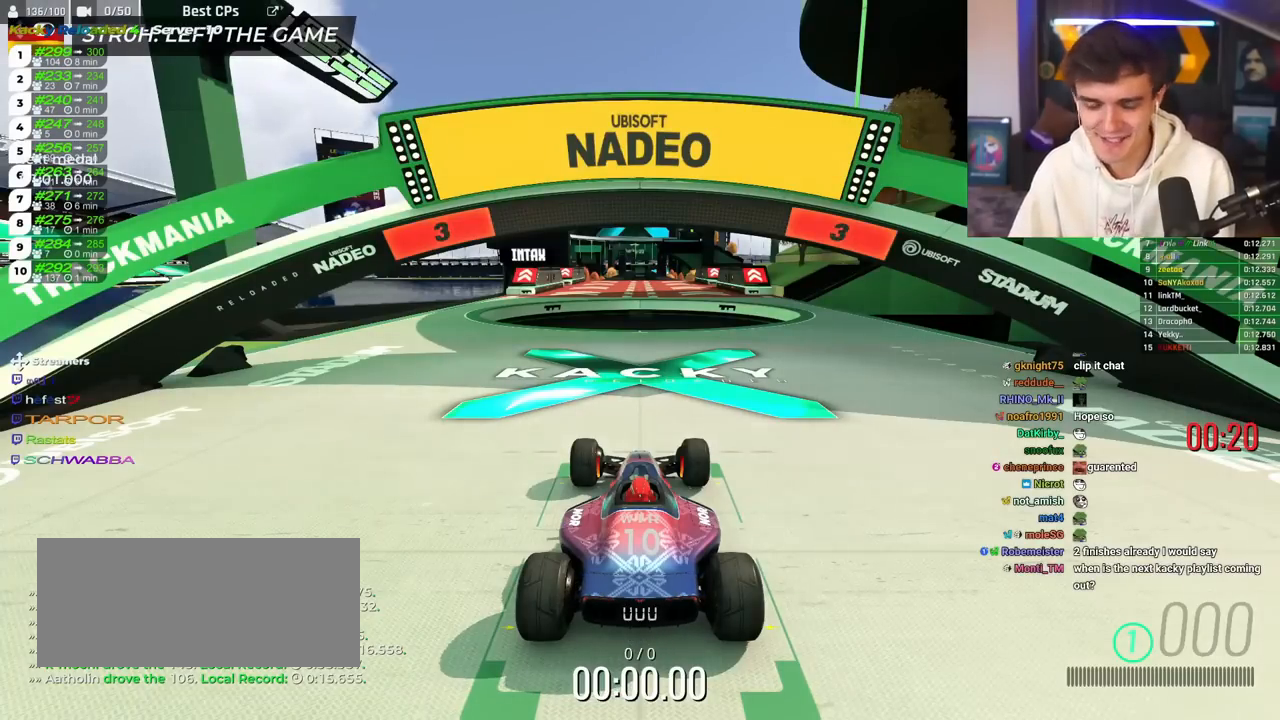
{"keys": ["up"], "events": []}
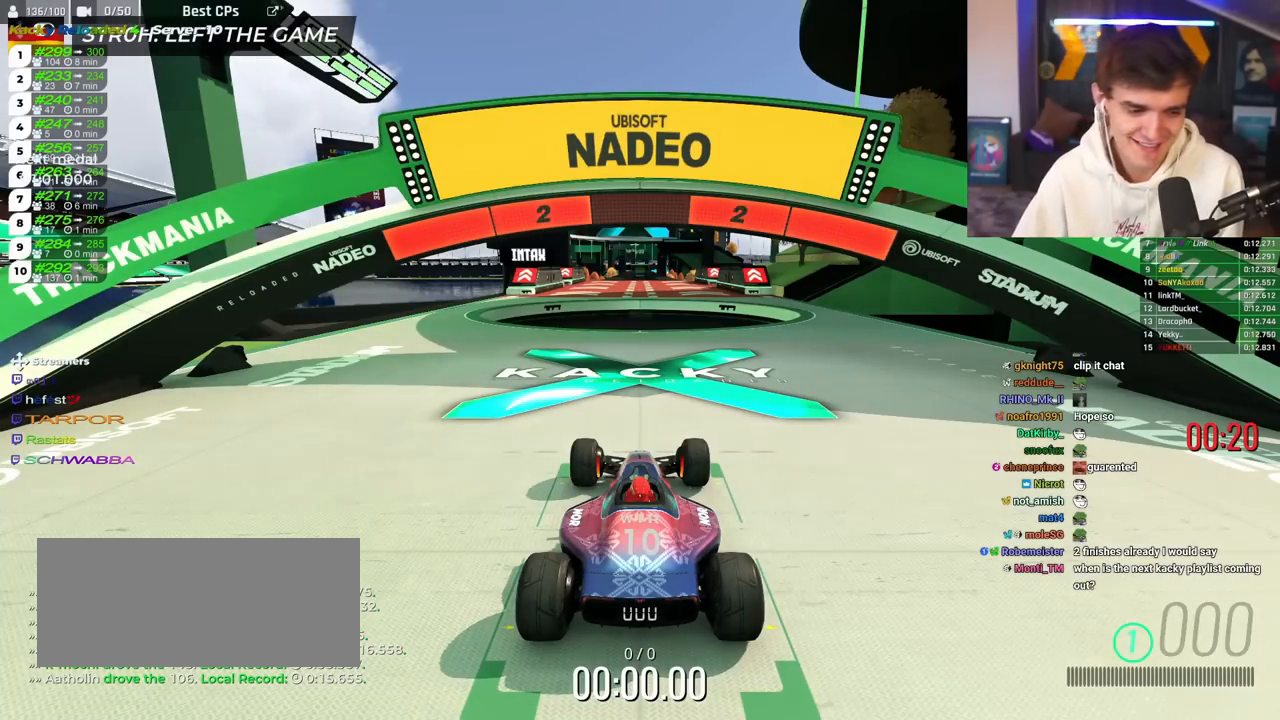
{"keys": ["up"], "events": []}
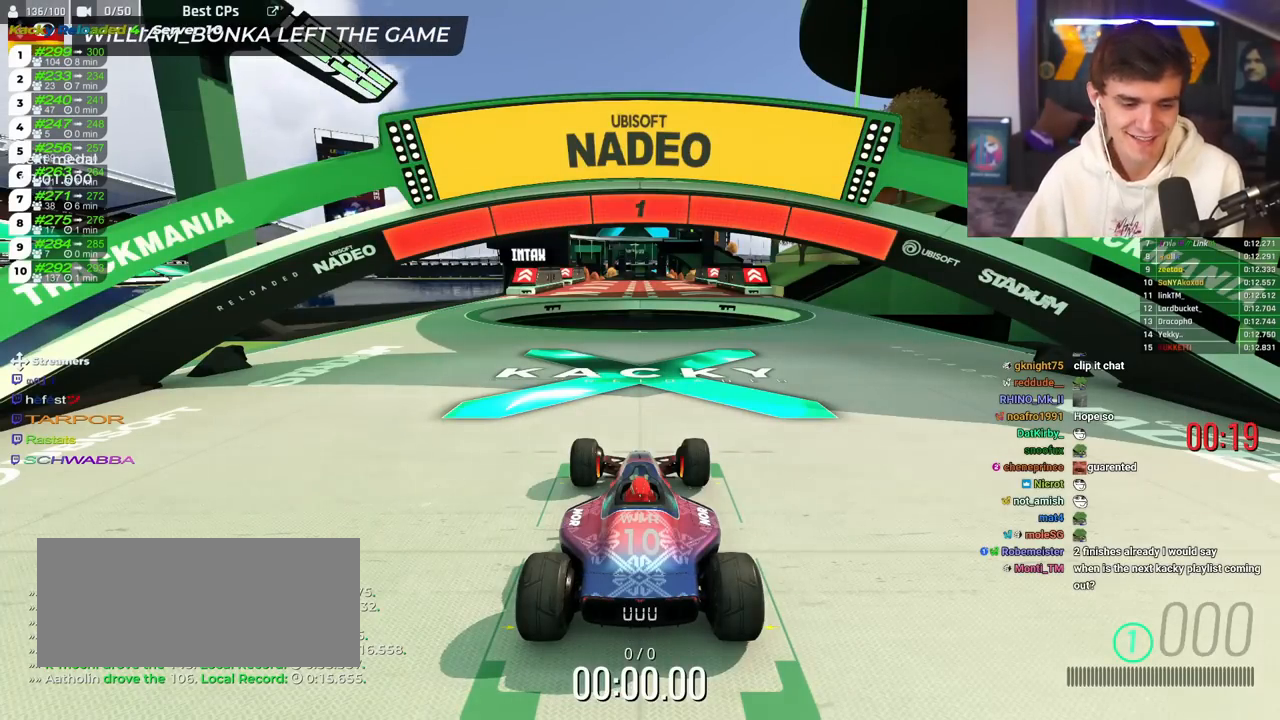
{"keys": ["up"], "events": []}
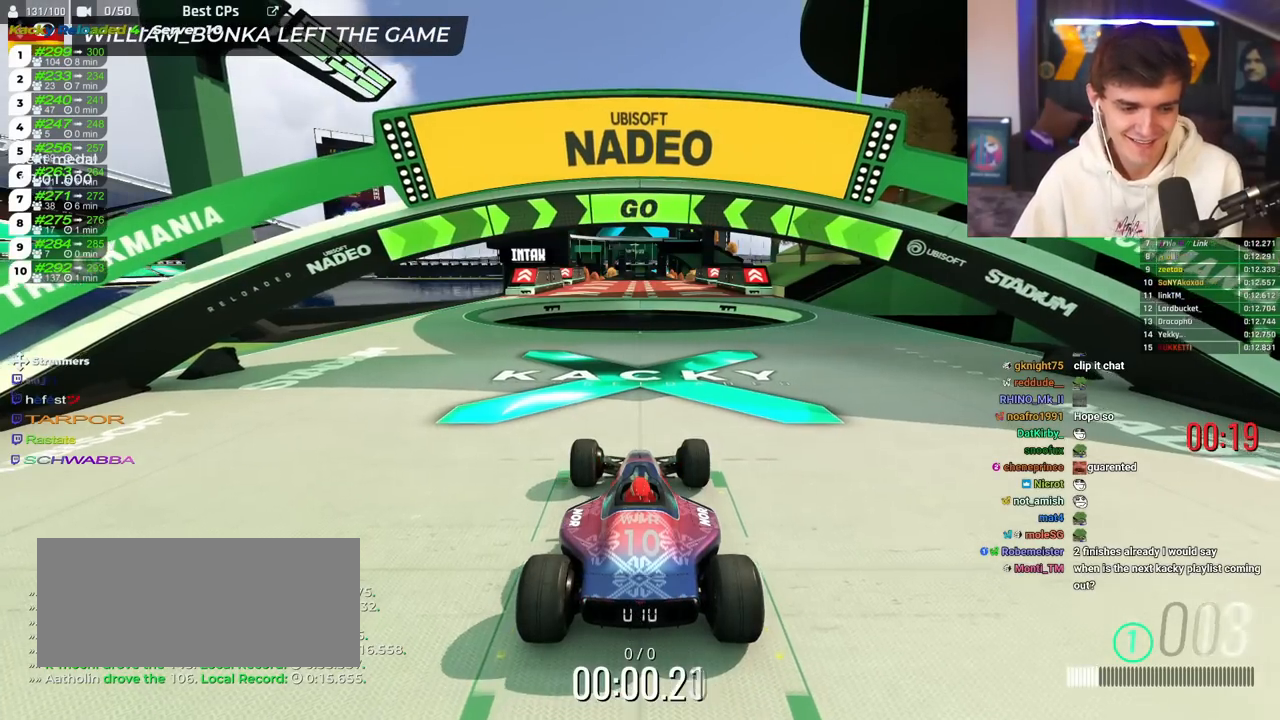
{"keys": ["right", "up"], "events": [[84, "right", "down"]]}
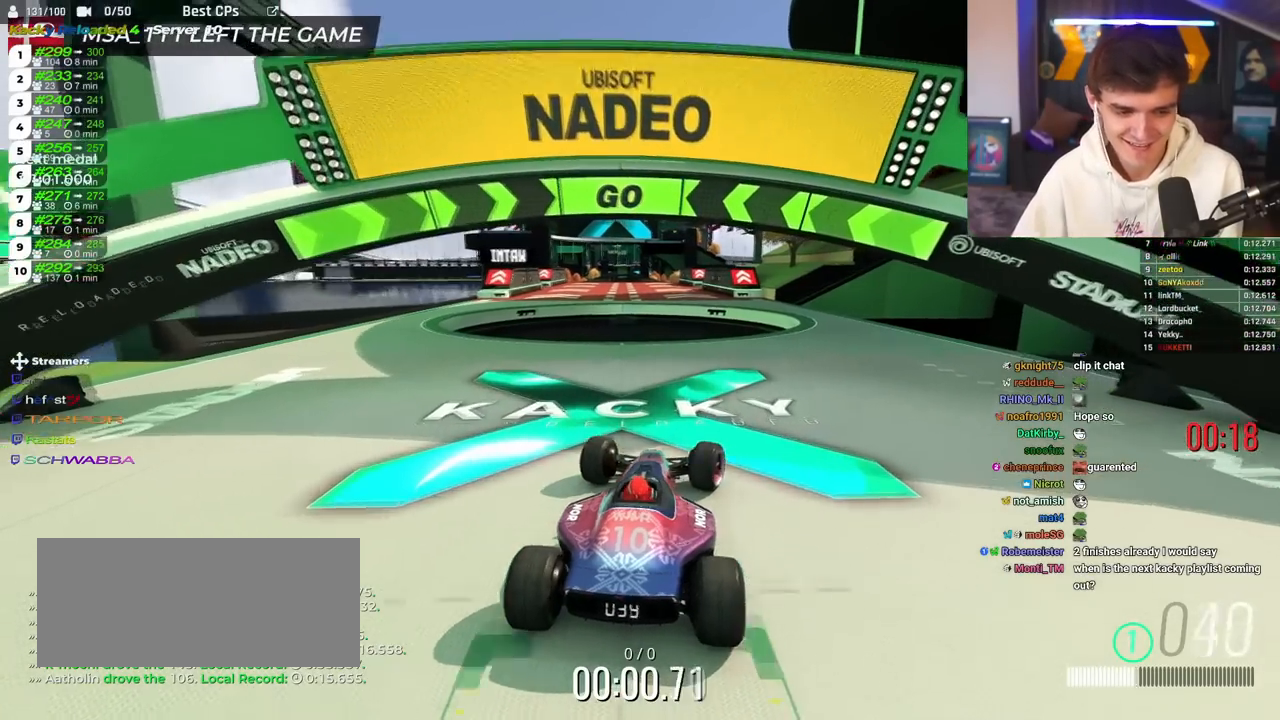
{"keys": ["up"], "events": [[484, "right", "up"]]}
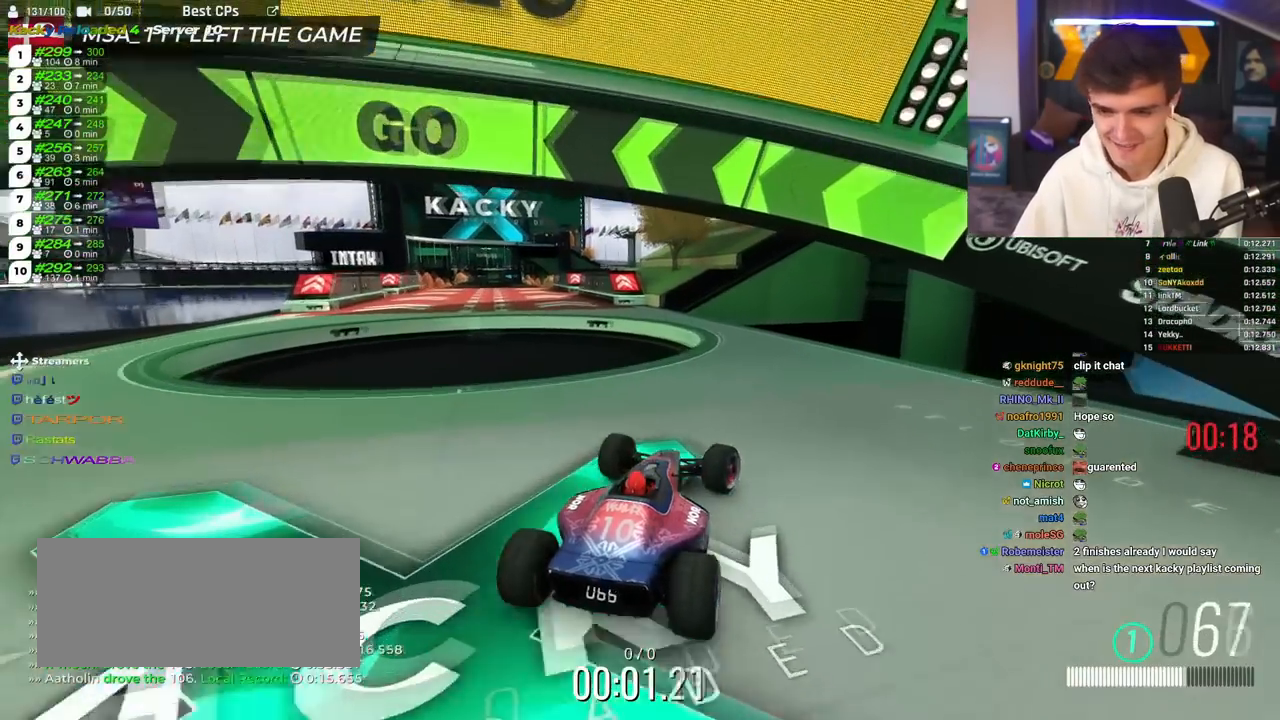
{"keys": ["left", "up"], "events": [[117, "left", "down"], [201, "left", "up"], [451, "left", "down"]]}
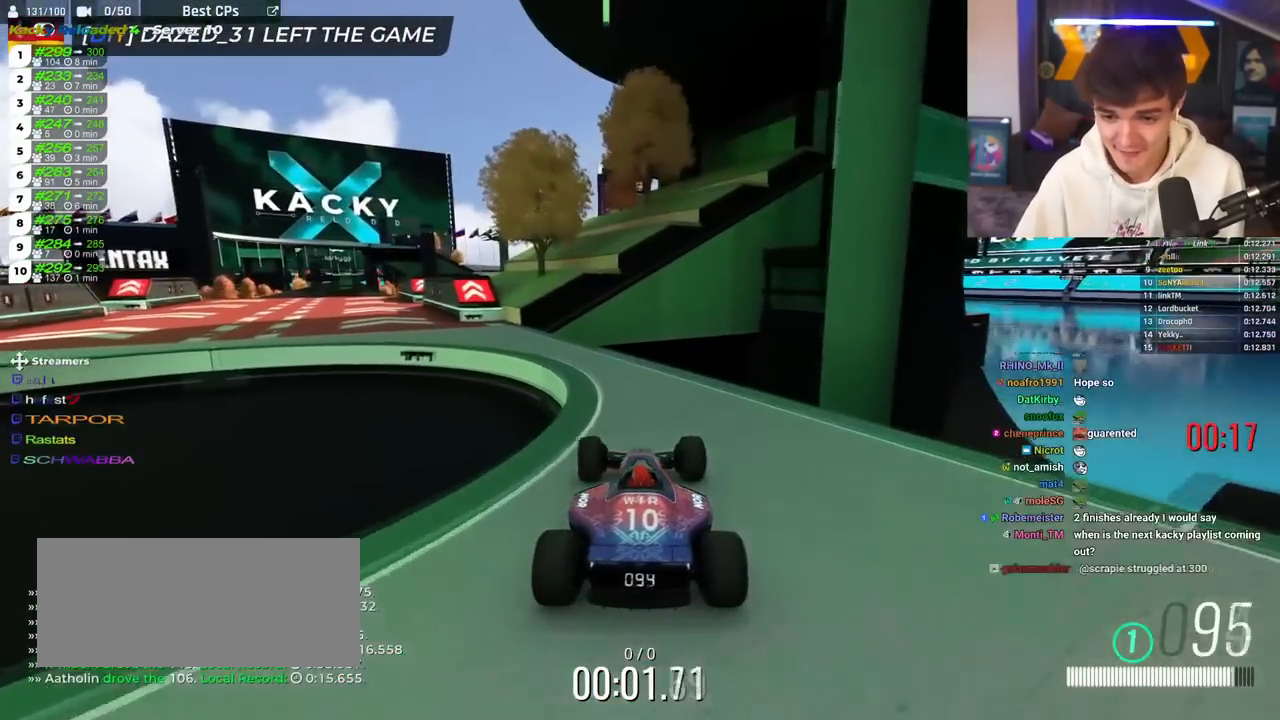
{"keys": ["up"], "events": [[33, "left", "up"], [133, "left", "down"], [467, "left", "up"]]}
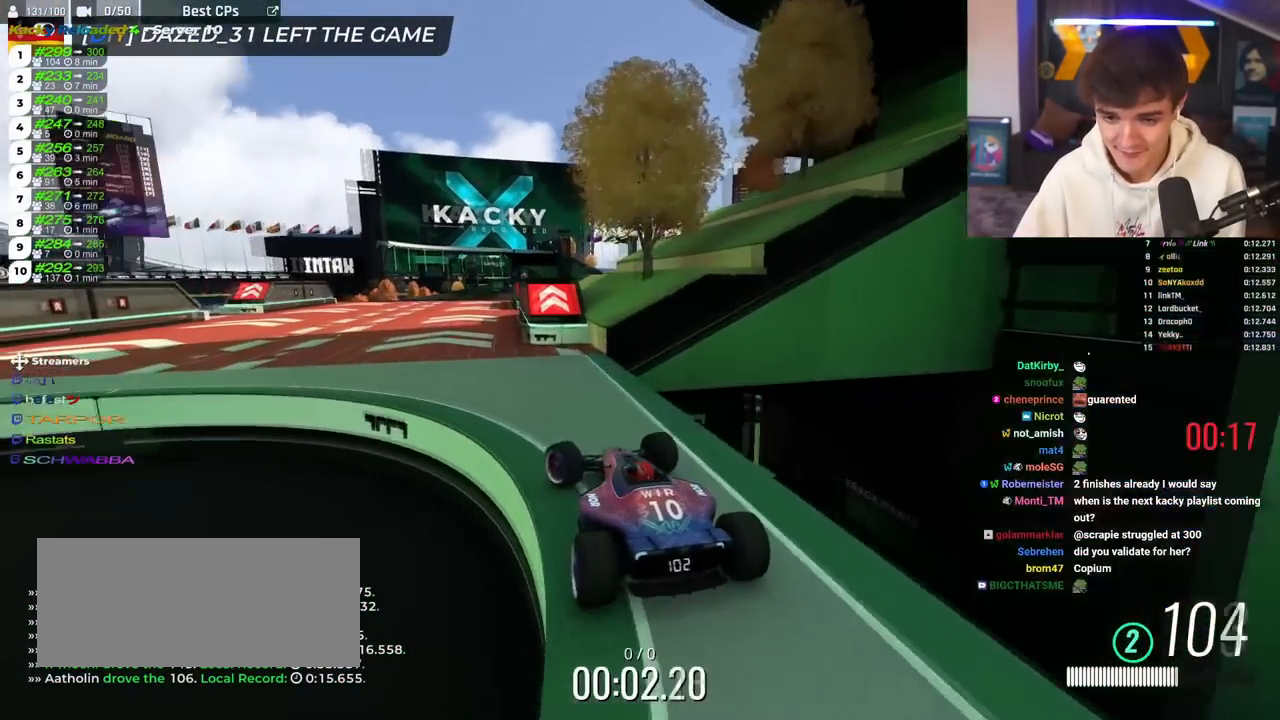
{"keys": ["up"], "events": [[151, "right", "down"], [251, "right", "up"]]}
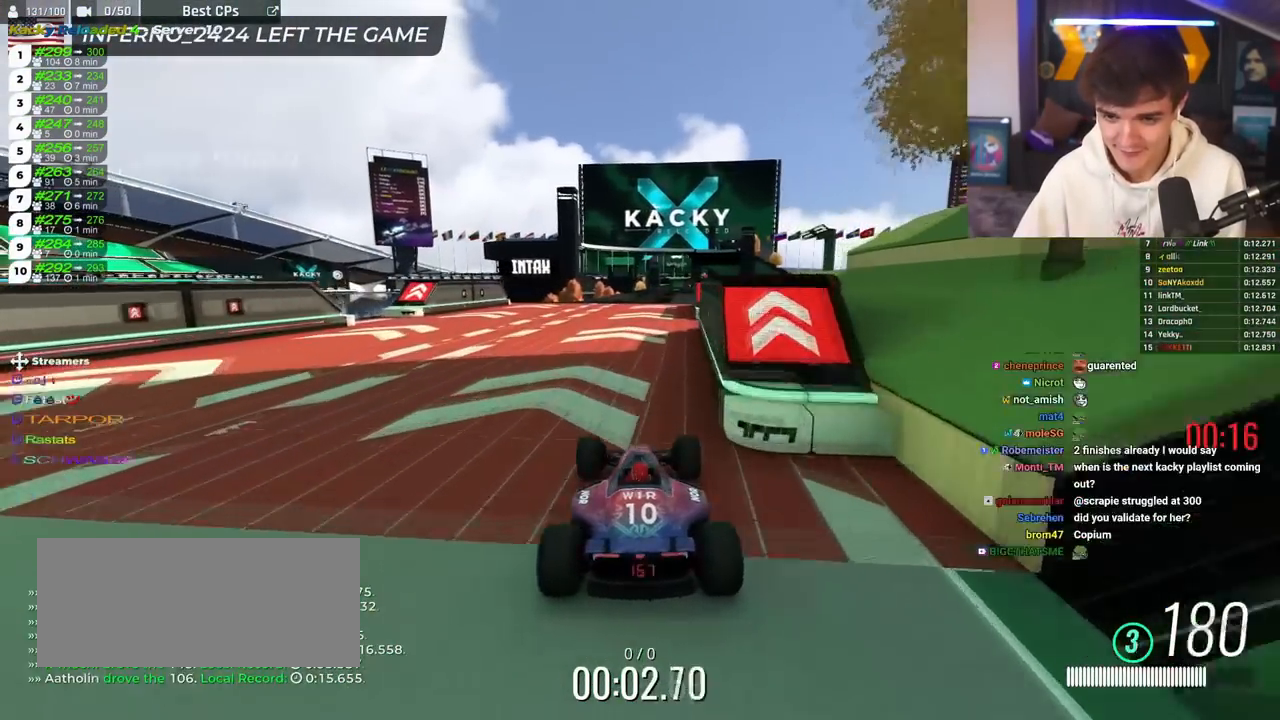
{"keys": ["up"], "events": [[167, "right", "down"], [300, "right", "up"], [400, "left", "down"], [450, "left", "up"]]}
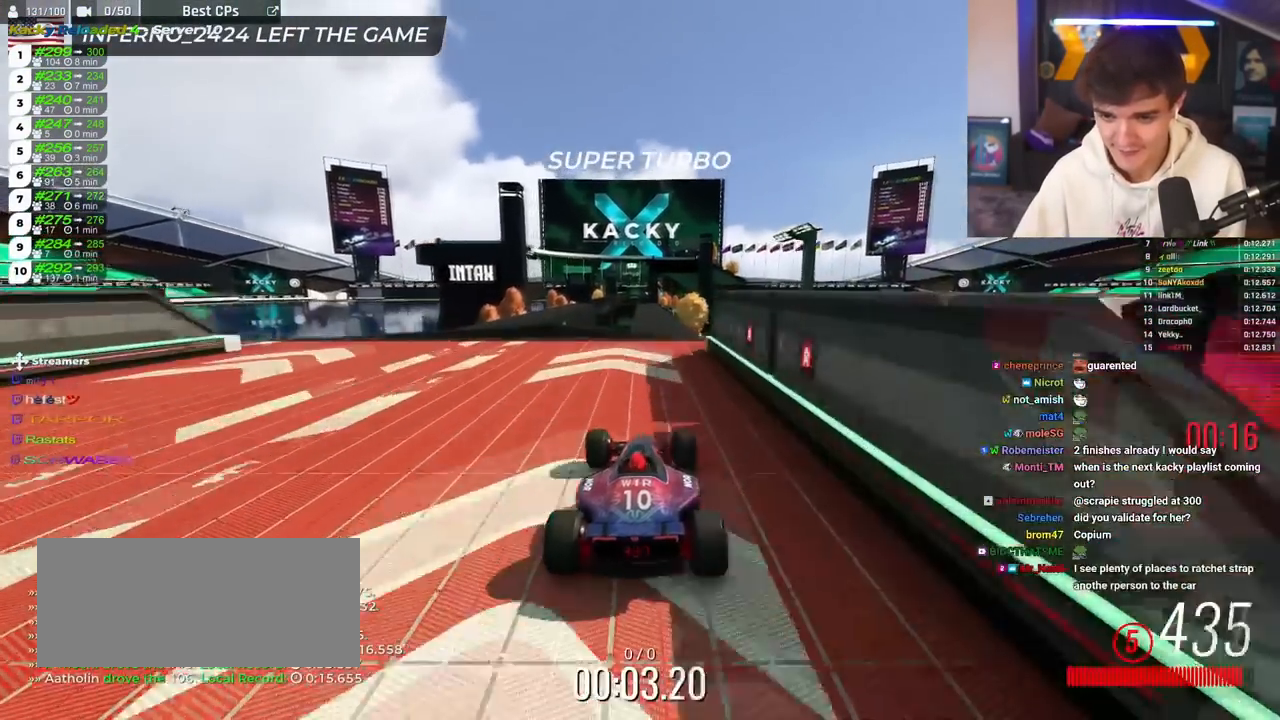
{"keys": ["up"], "events": []}
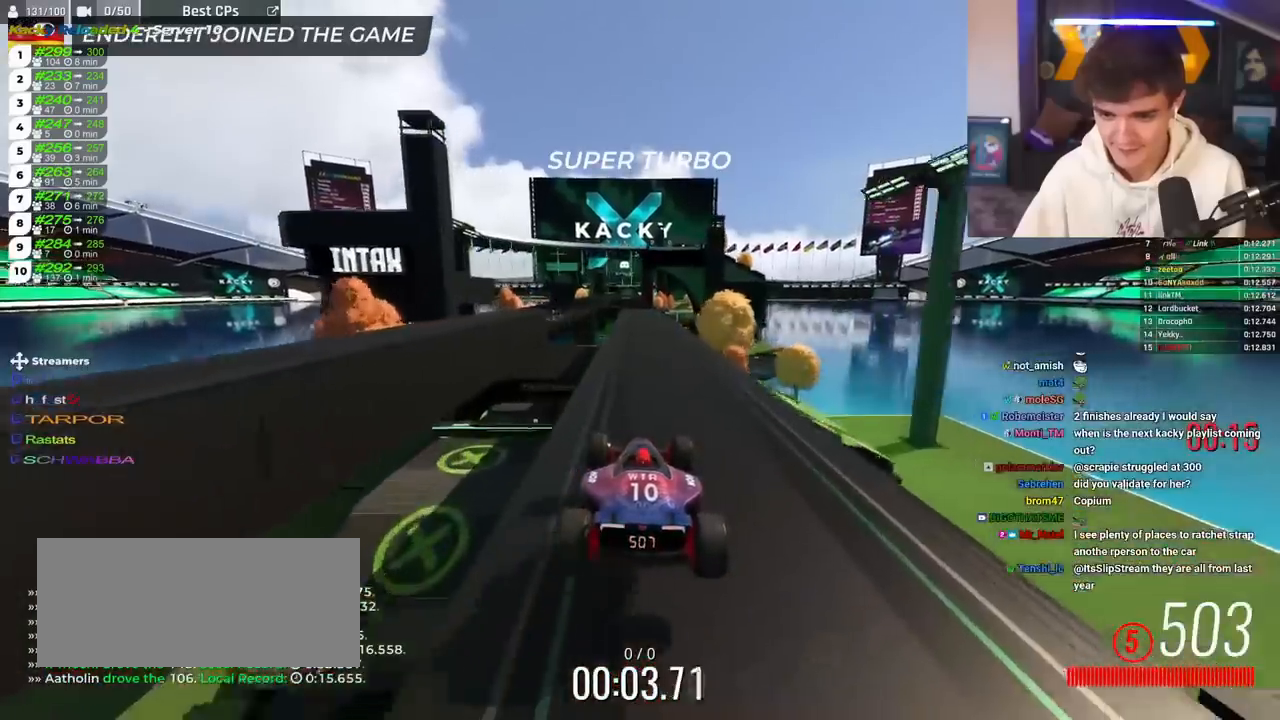
{"keys": ["up"], "events": [[434, "right", "down"], [484, "right", "up"]]}
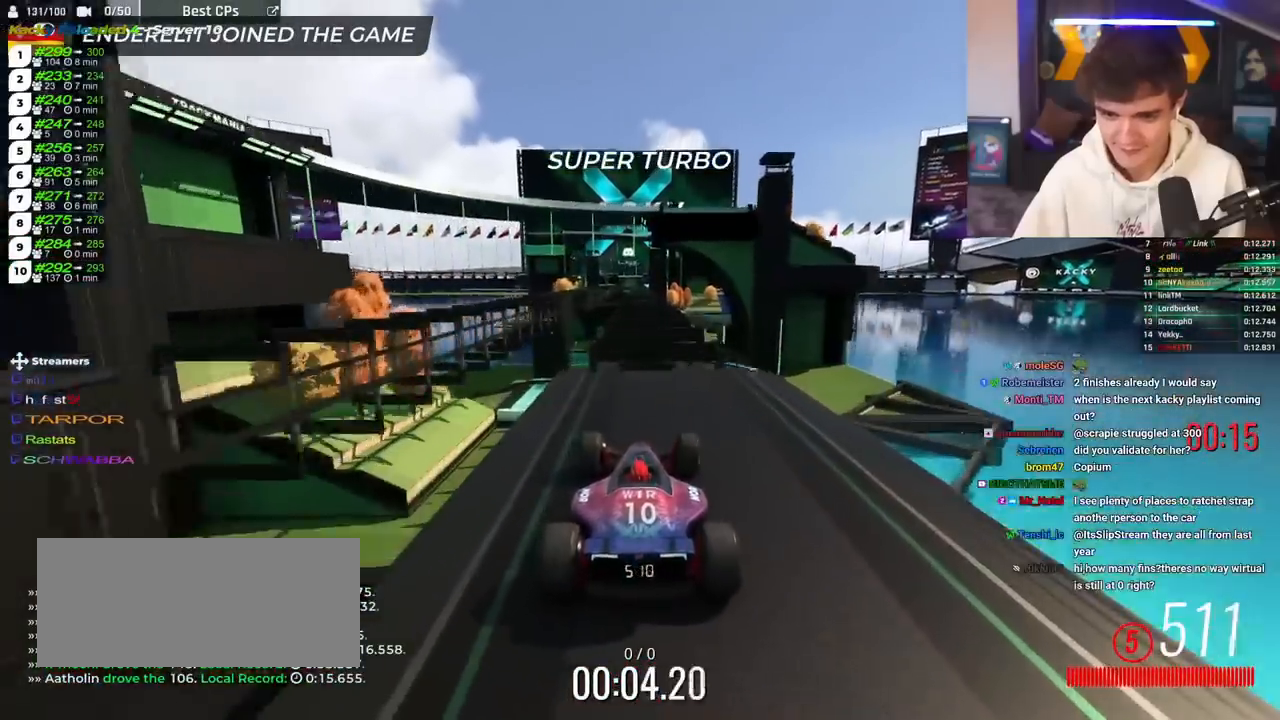
{"keys": ["up"], "events": [[17, "left", "down"], [67, "left", "up"]]}
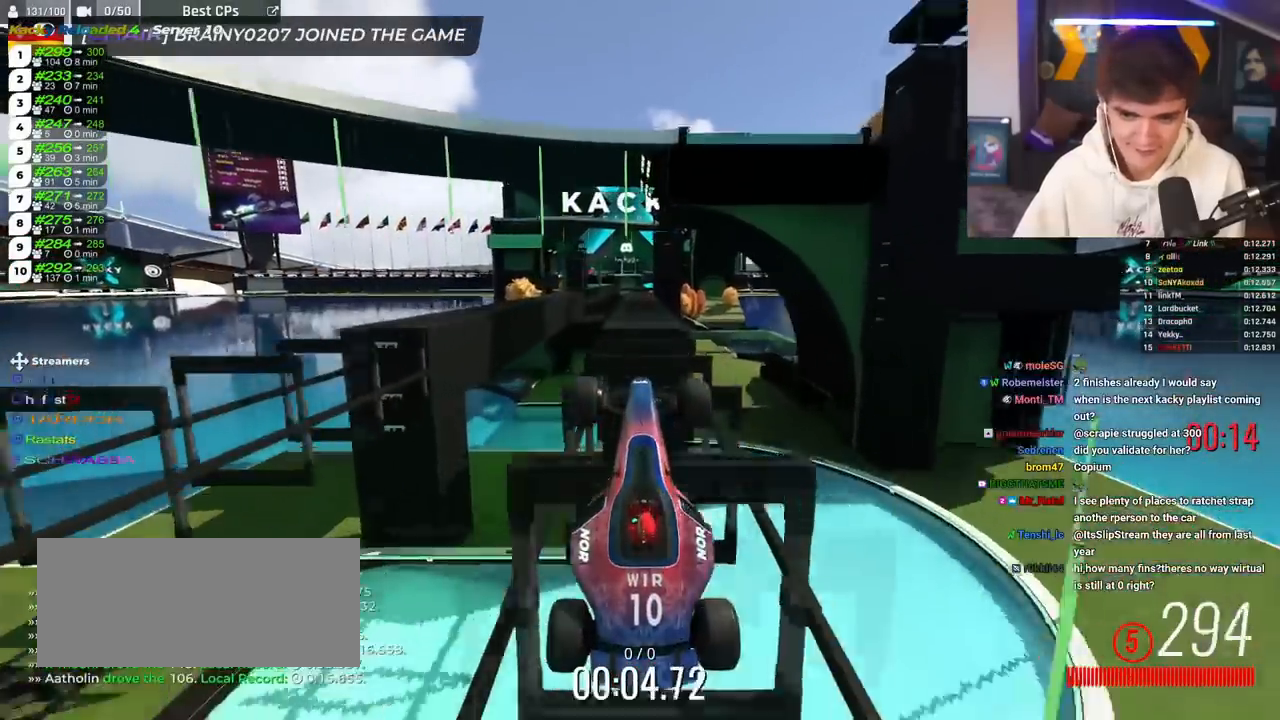
{"keys": ["up"], "events": [[317, "left", "down"], [367, "left", "up"]]}
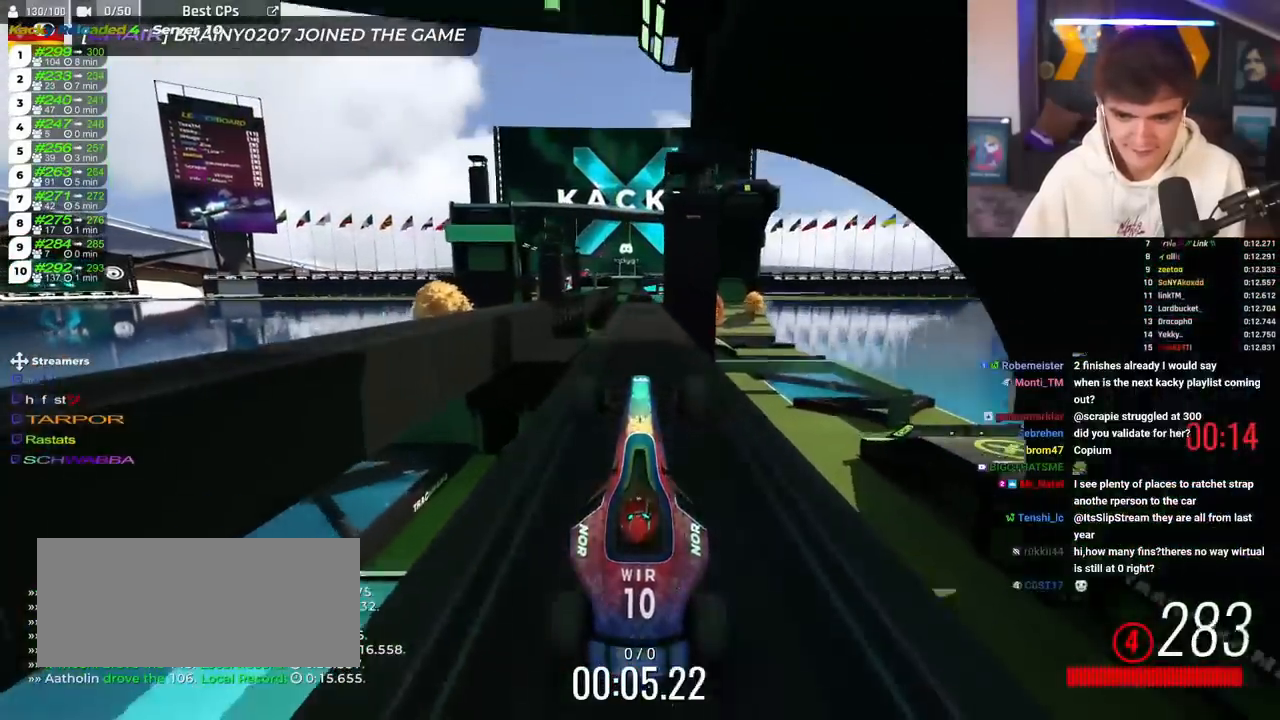
{"keys": ["up"], "events": [[234, "left", "down"], [384, "left", "up"]]}
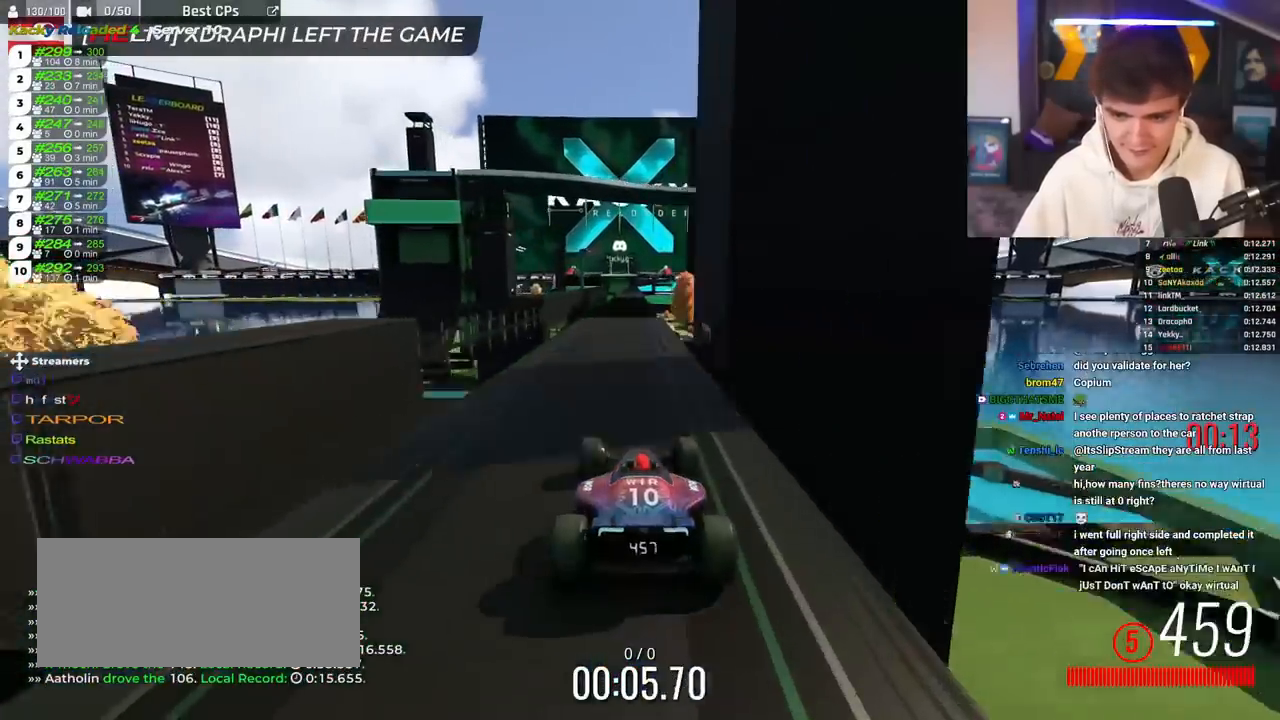
{"keys": ["up"], "events": [[17, "right", "down"], [117, "right", "up"], [167, "left", "down"], [217, "left", "up"]]}
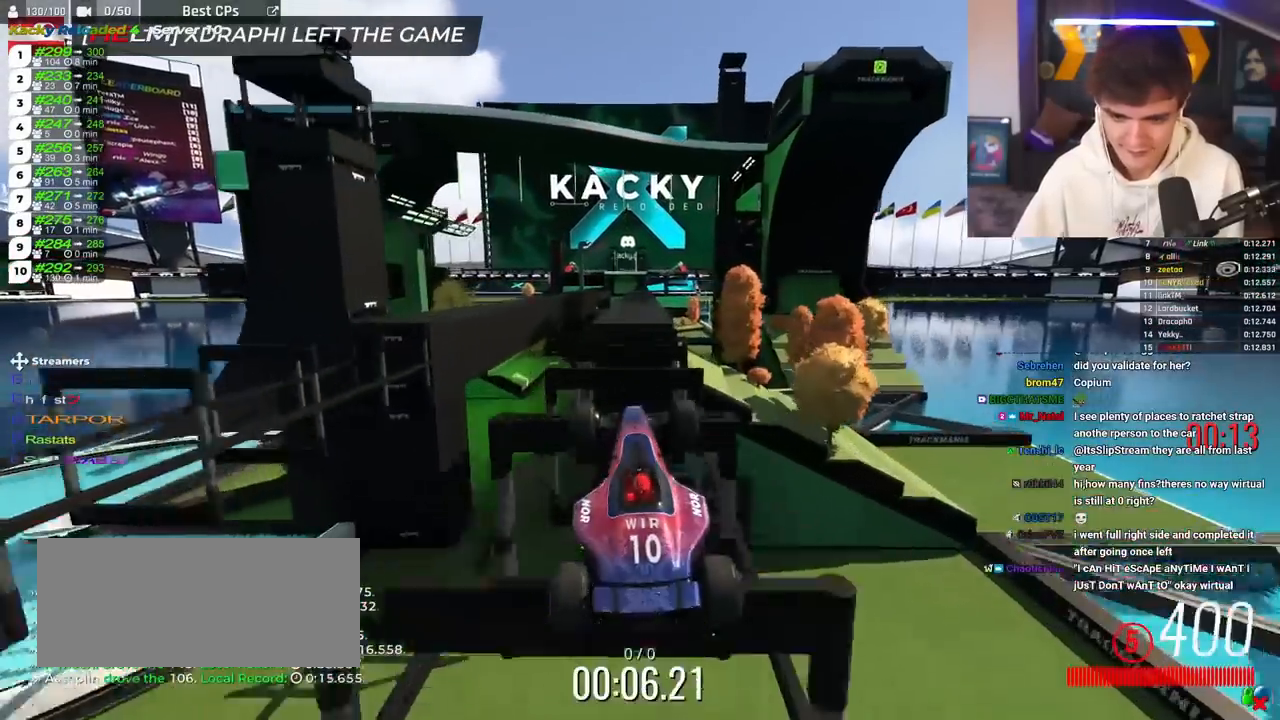
{"keys": ["up"], "events": []}
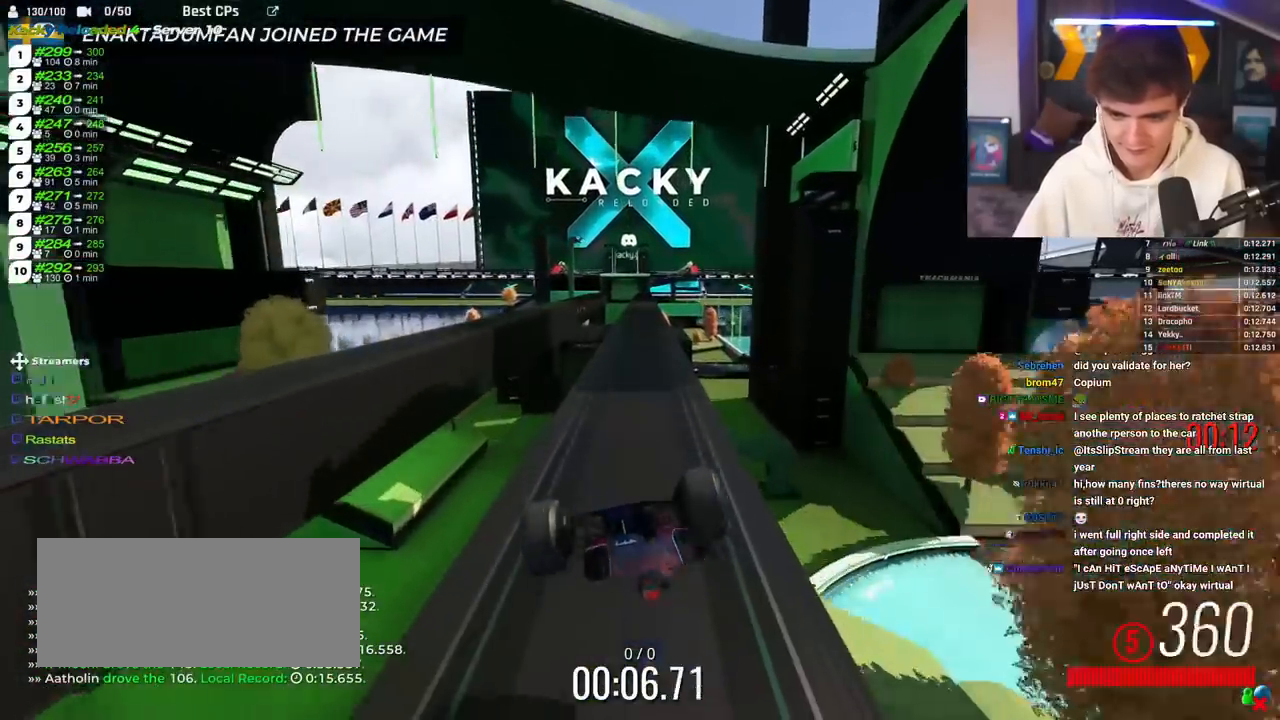
{"keys": ["up"], "events": []}
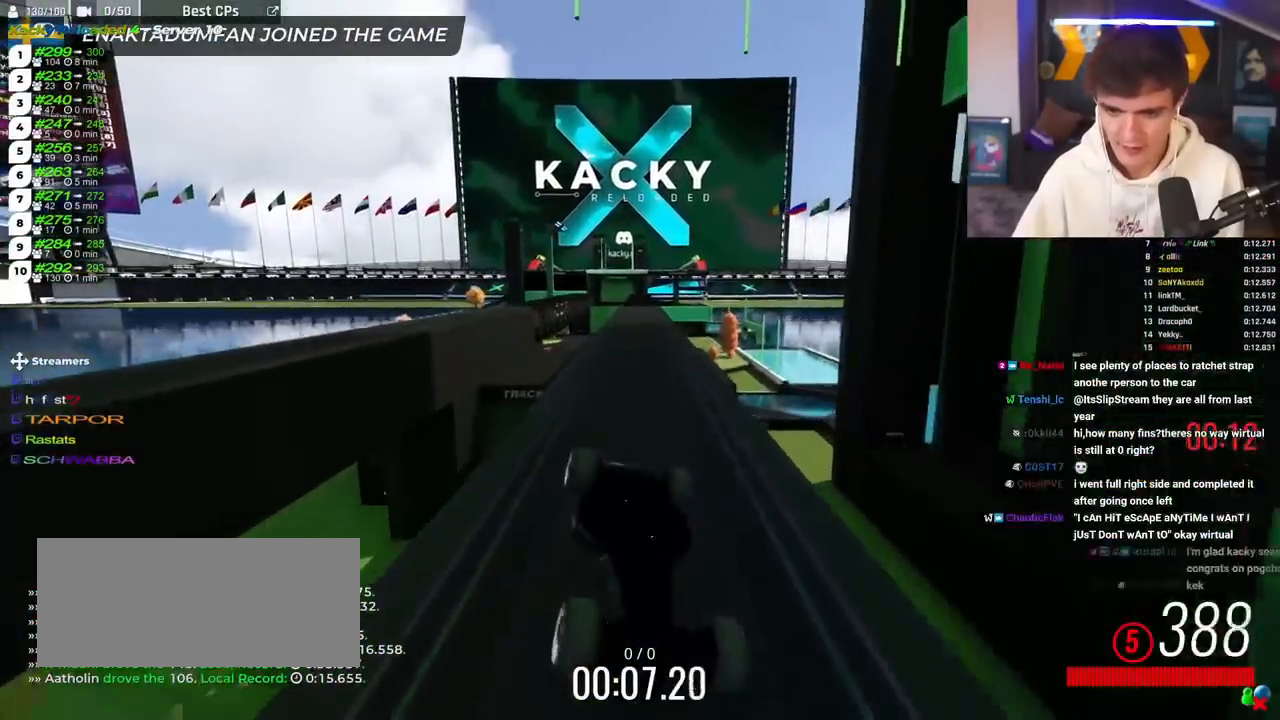
{"keys": ["up"], "events": []}
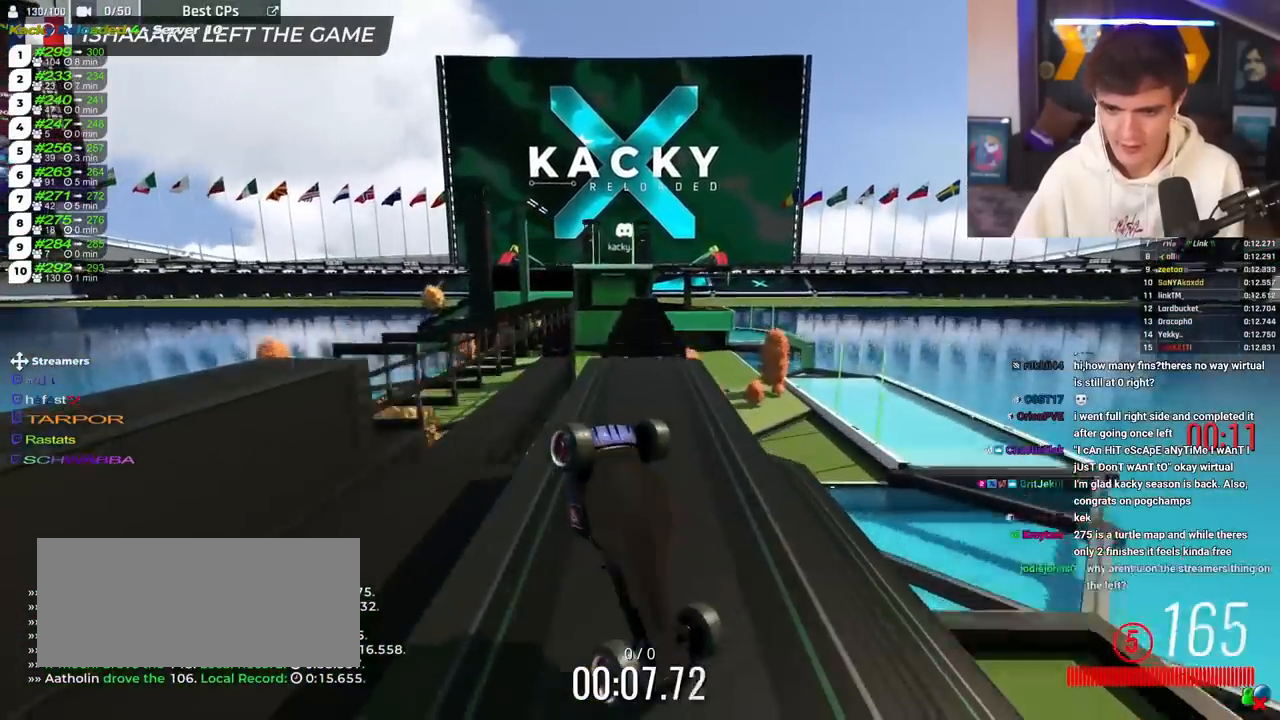
{"keys": ["up"], "events": []}
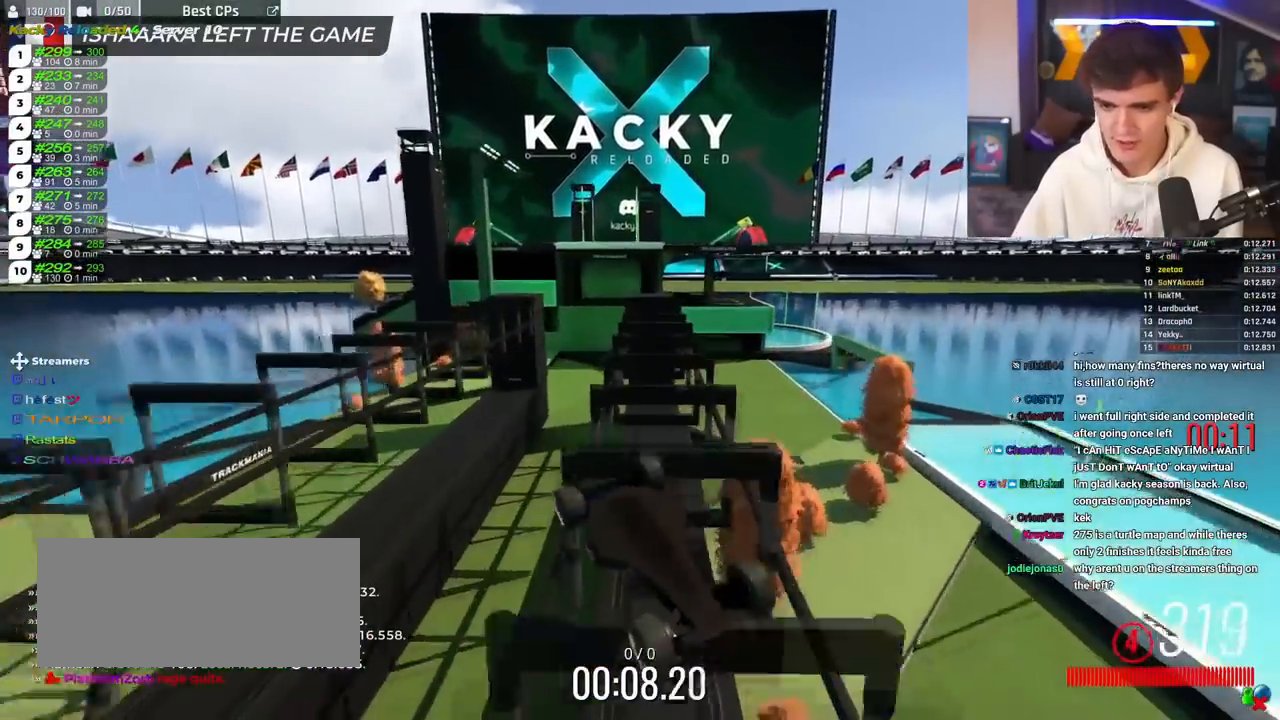
{"keys": ["up"], "events": []}
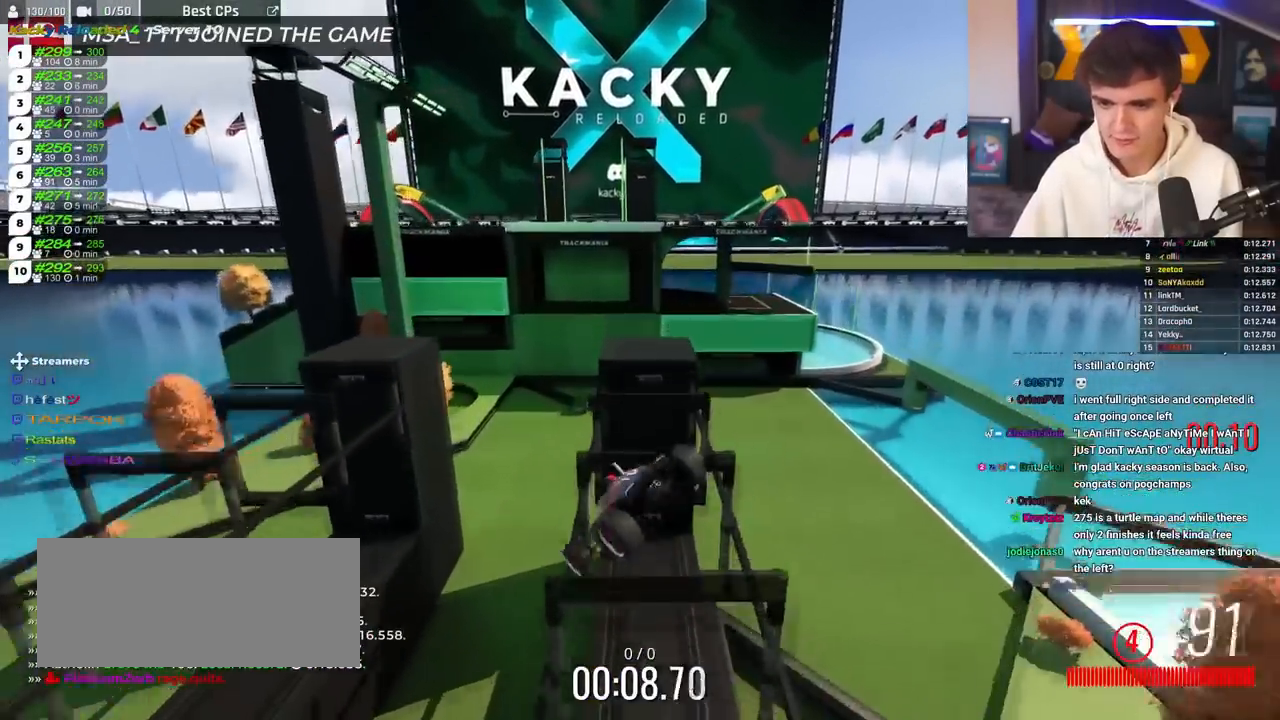
{"keys": ["up"], "events": []}
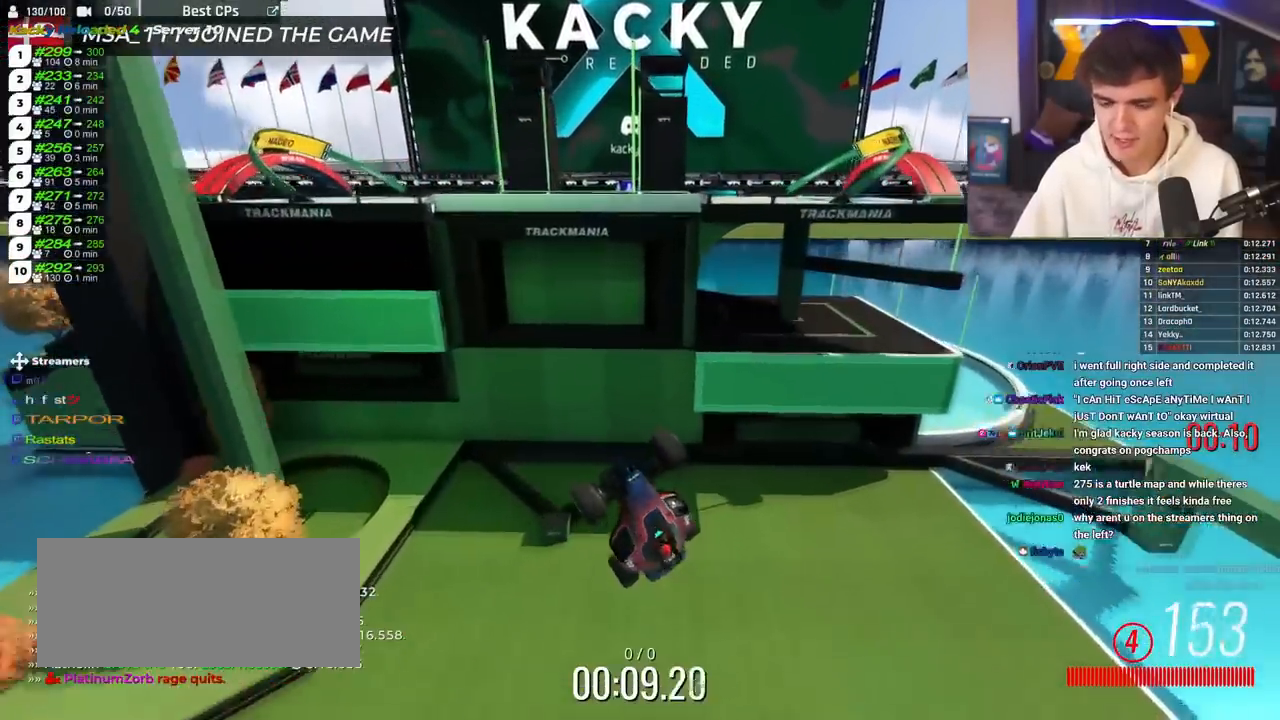
{"keys": ["up"], "events": []}
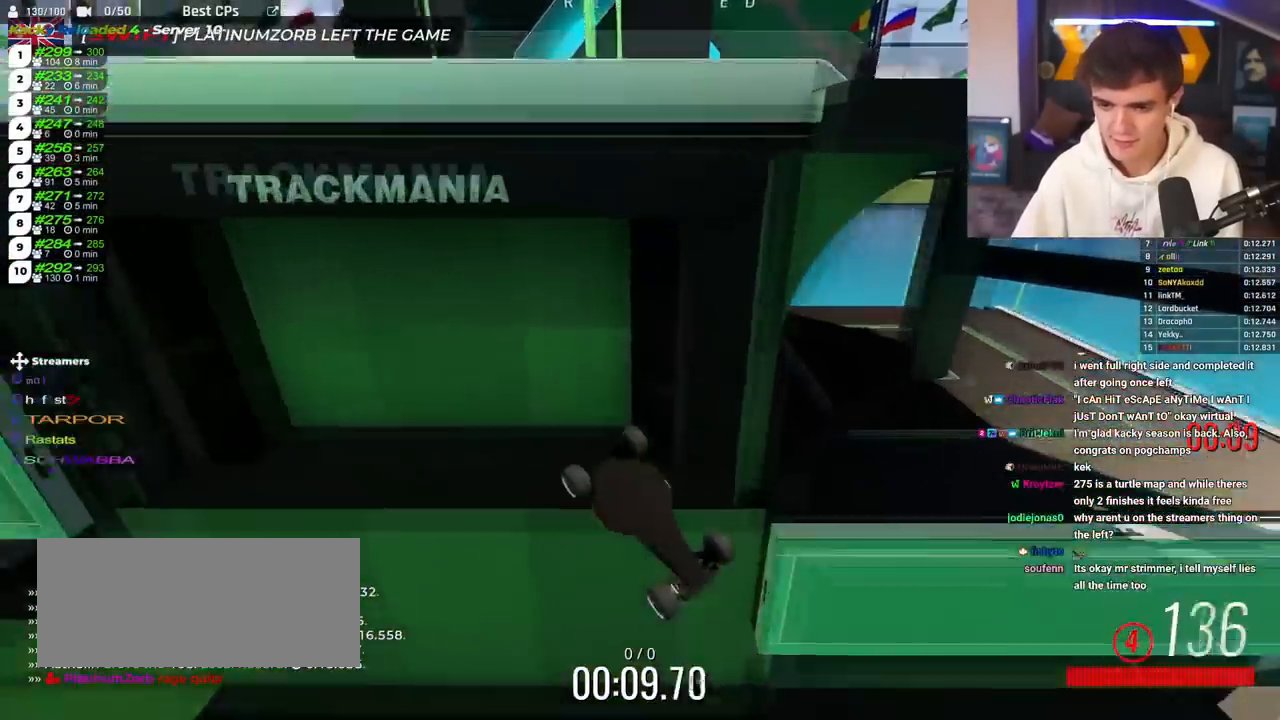
{"keys": [], "events": [[217, "up", "up"]]}